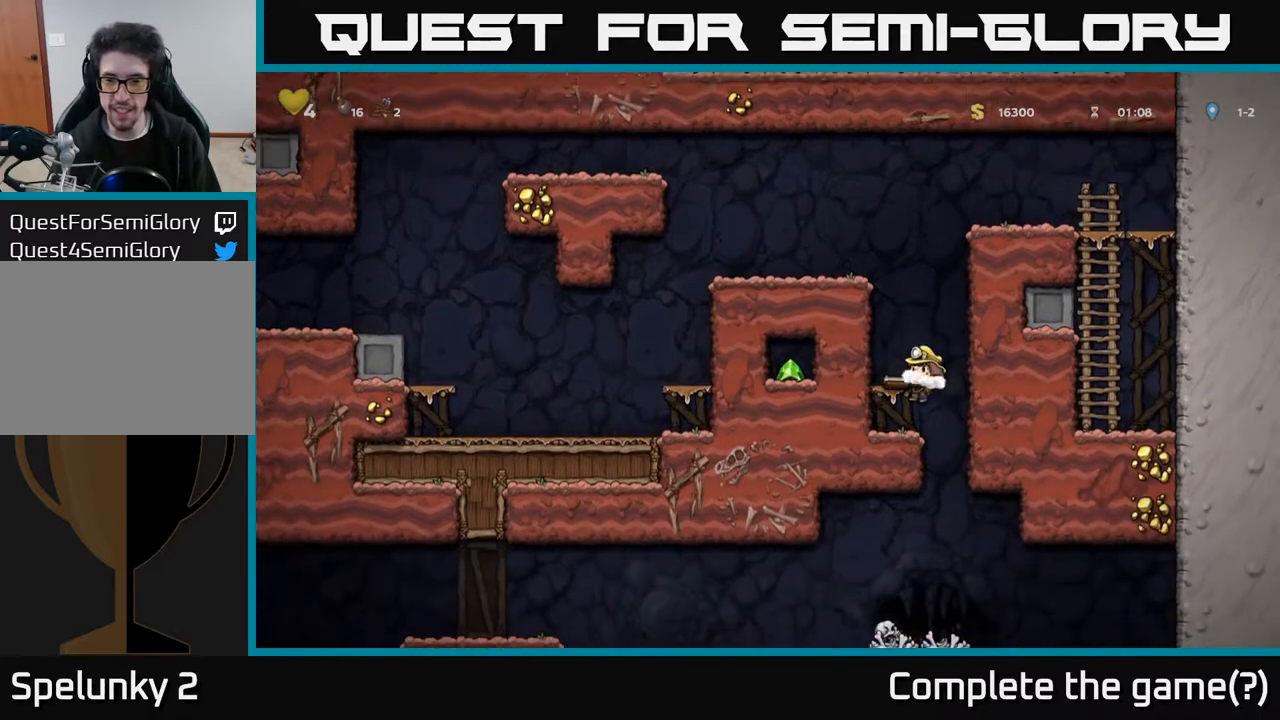
Gameplay with a controller (Xbox layout); each line is a JSON object with the inputs held at the frame after it (dt_ms = milliseconds from this image to that frame). "events" lists button and stick changes between this image and that frame as [ms after this image, input, new state], when the widget could be followed in between.
{"dt_ms": 500, "buttons": [], "left_stick": "center", "right_stick": "center", "events": [[100, "DPAD_LEFT", "up"], [200, "DPAD_RIGHT", "down"], [417, "DPAD_RIGHT", "up"]]}
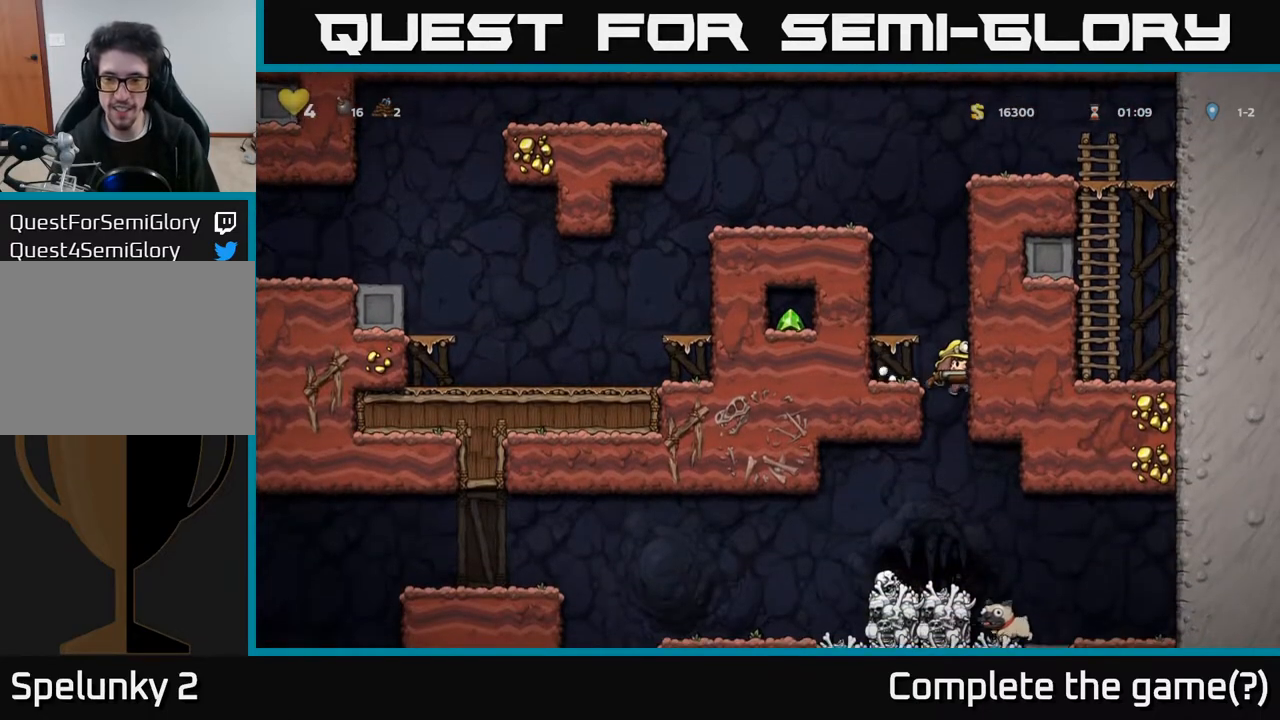
{"dt_ms": 500, "buttons": [], "left_stick": "center", "right_stick": "center", "events": []}
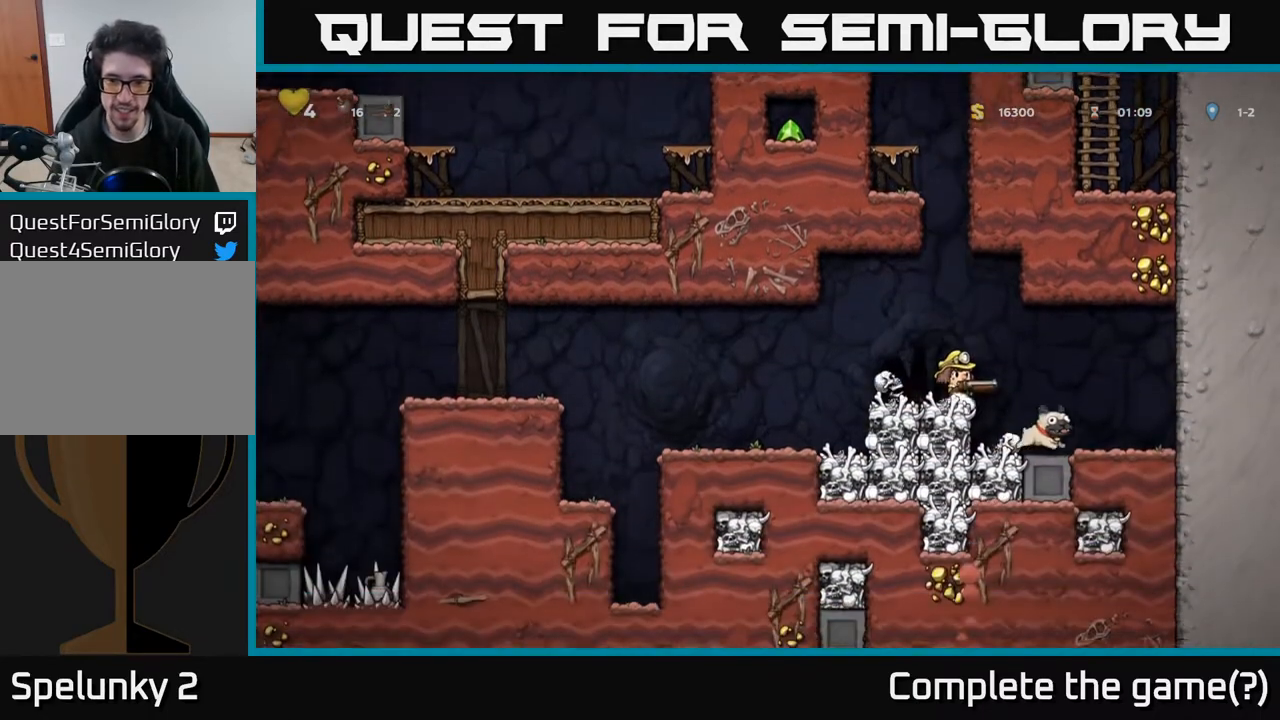
{"dt_ms": 500, "buttons": [], "left_stick": "center", "right_stick": "center", "events": [[17, "A", "down"], [117, "DPAD_LEFT", "down"], [133, "A", "up"], [233, "DPAD_LEFT", "up"]]}
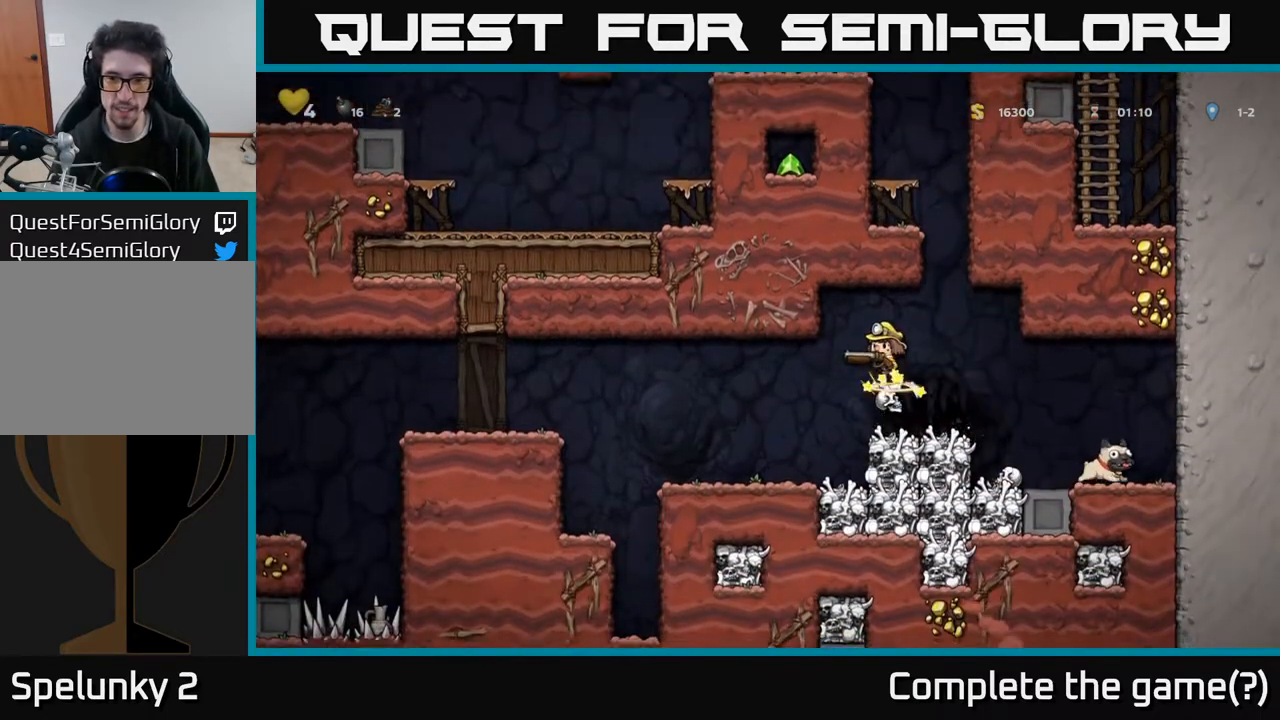
{"dt_ms": 500, "buttons": ["DPAD_LEFT"], "left_stick": "center", "right_stick": "center", "events": [[367, "DPAD_LEFT", "down"]]}
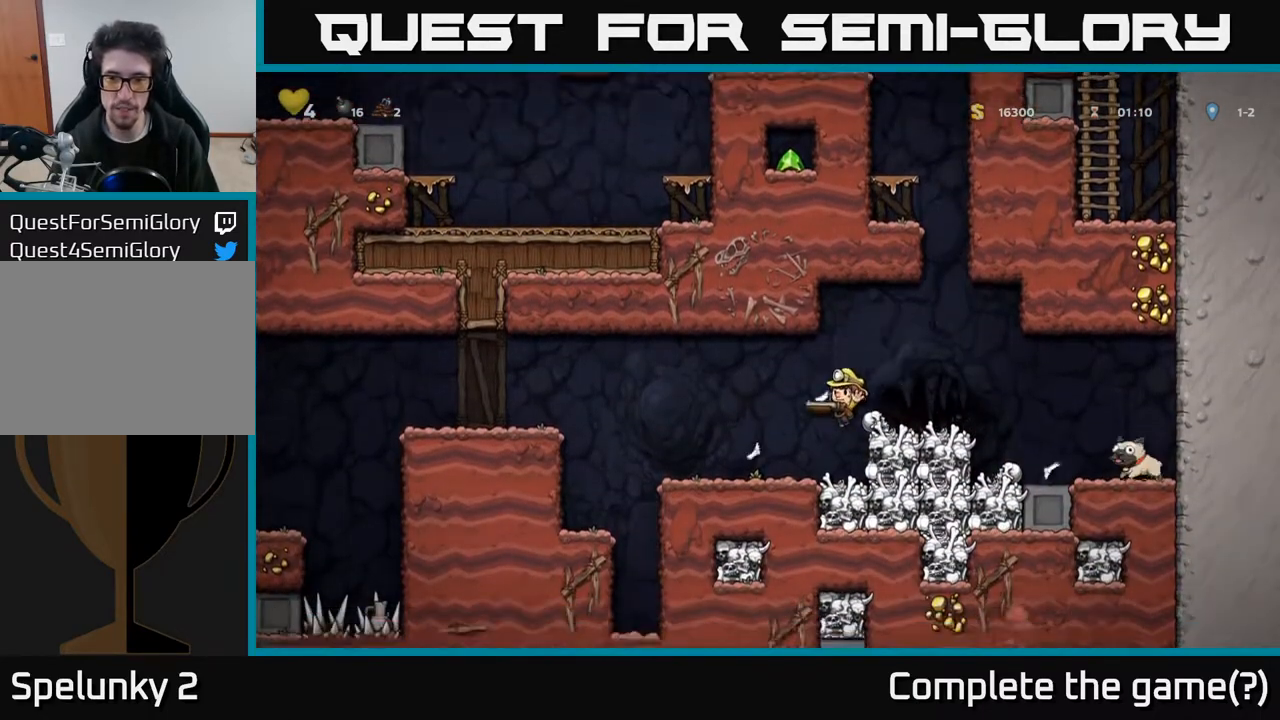
{"dt_ms": 500, "buttons": ["X"], "left_stick": "center", "right_stick": "center", "events": [[183, "DPAD_LEFT", "up"], [400, "DPAD_RIGHT", "down"], [467, "DPAD_RIGHT", "up"], [467, "X", "down"]]}
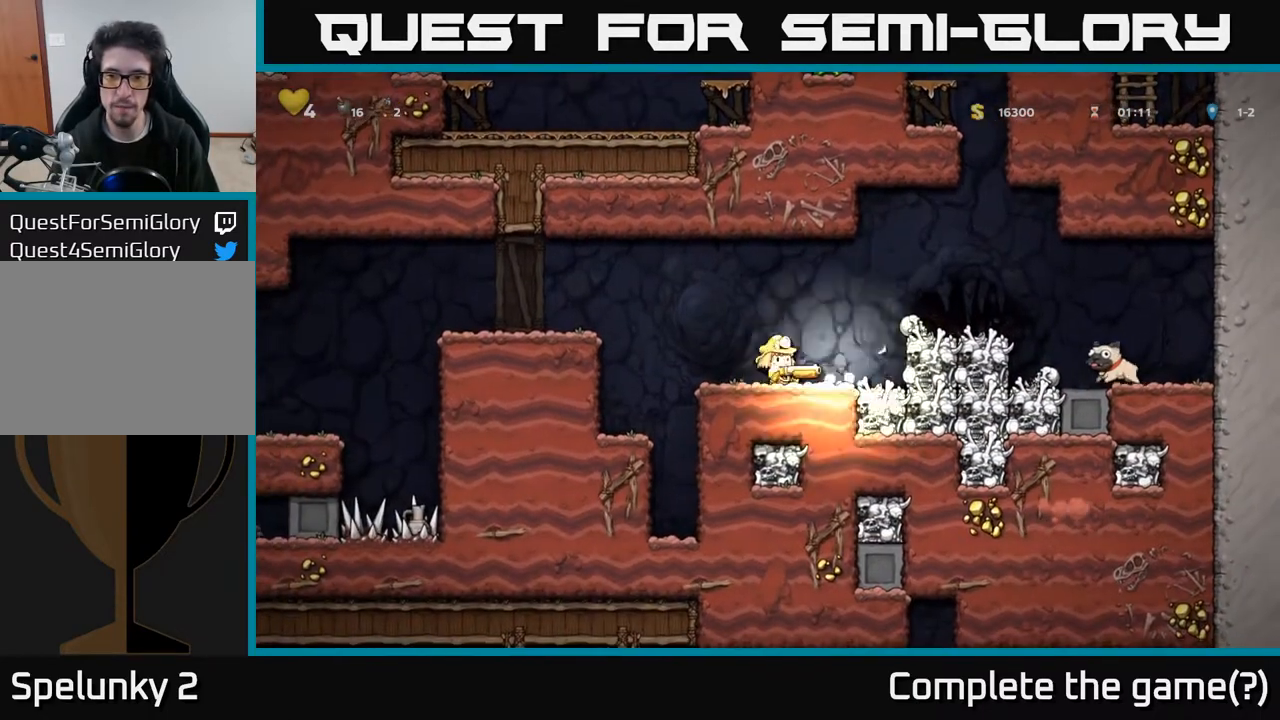
{"dt_ms": 500, "buttons": [], "left_stick": "center", "right_stick": "center", "events": [[33, "X", "up"]]}
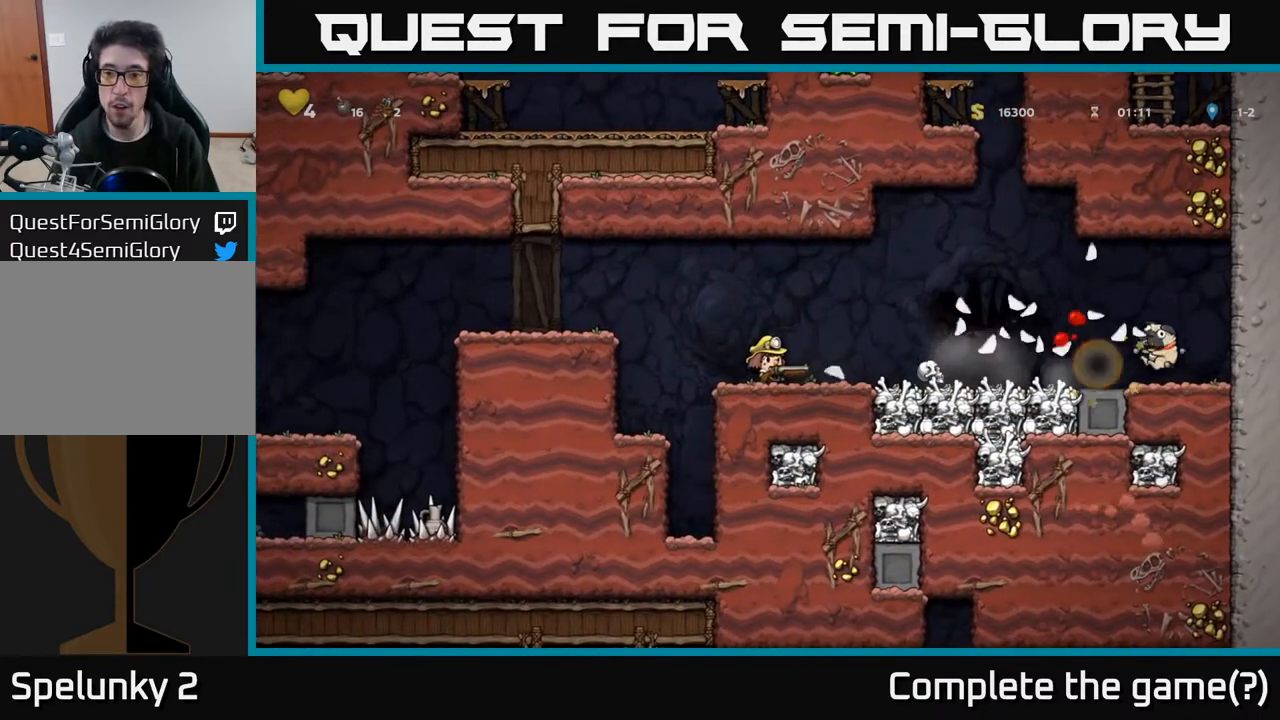
{"dt_ms": 500, "buttons": [], "left_stick": "center", "right_stick": "center", "events": []}
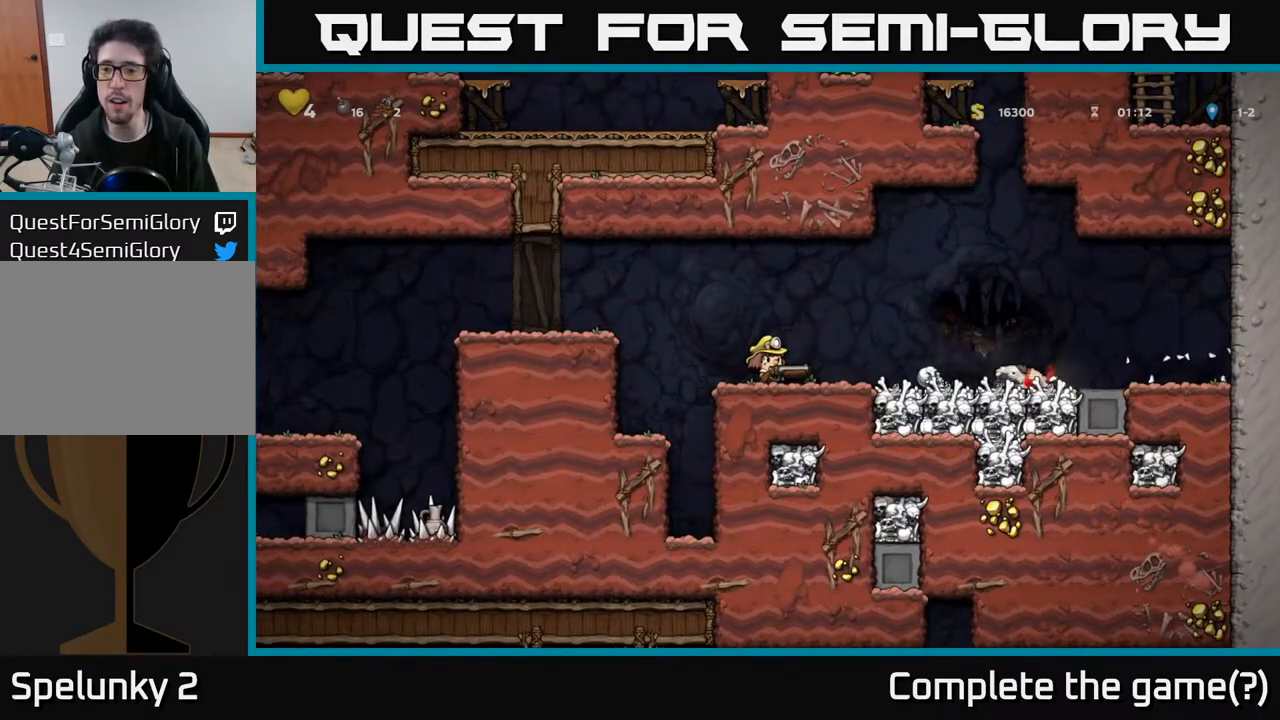
{"dt_ms": 500, "buttons": [], "left_stick": "center", "right_stick": "center", "events": []}
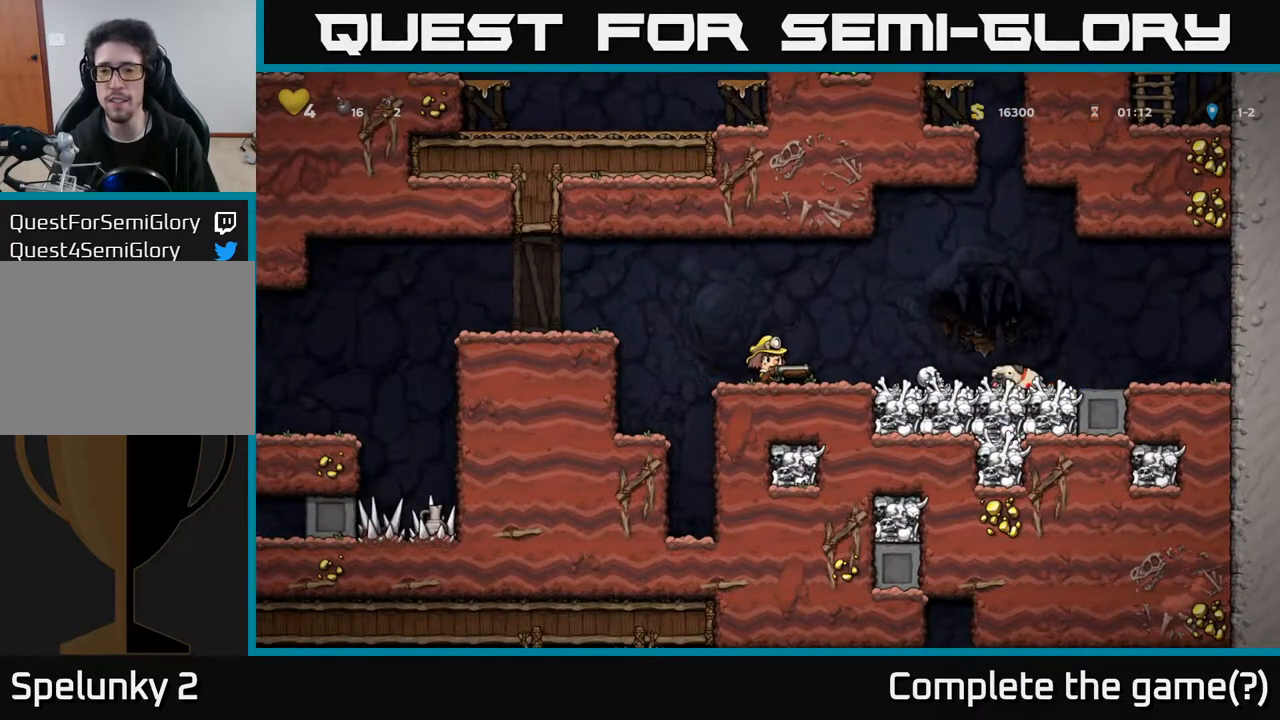
{"dt_ms": 500, "buttons": ["DPAD_LEFT"], "left_stick": "center", "right_stick": "center", "events": [[500, "DPAD_LEFT", "down"]]}
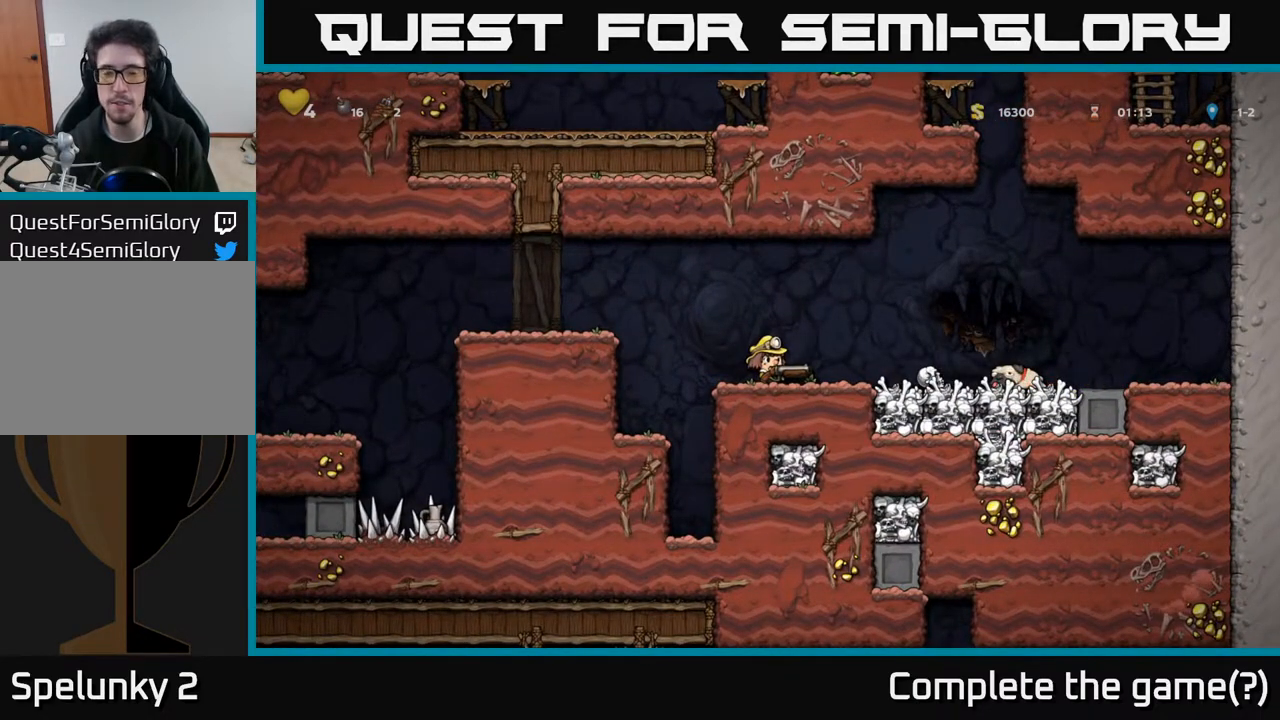
{"dt_ms": 500, "buttons": ["DPAD_LEFT"], "left_stick": "center", "right_stick": "center", "events": [[50, "A", "down"], [283, "A", "up"]]}
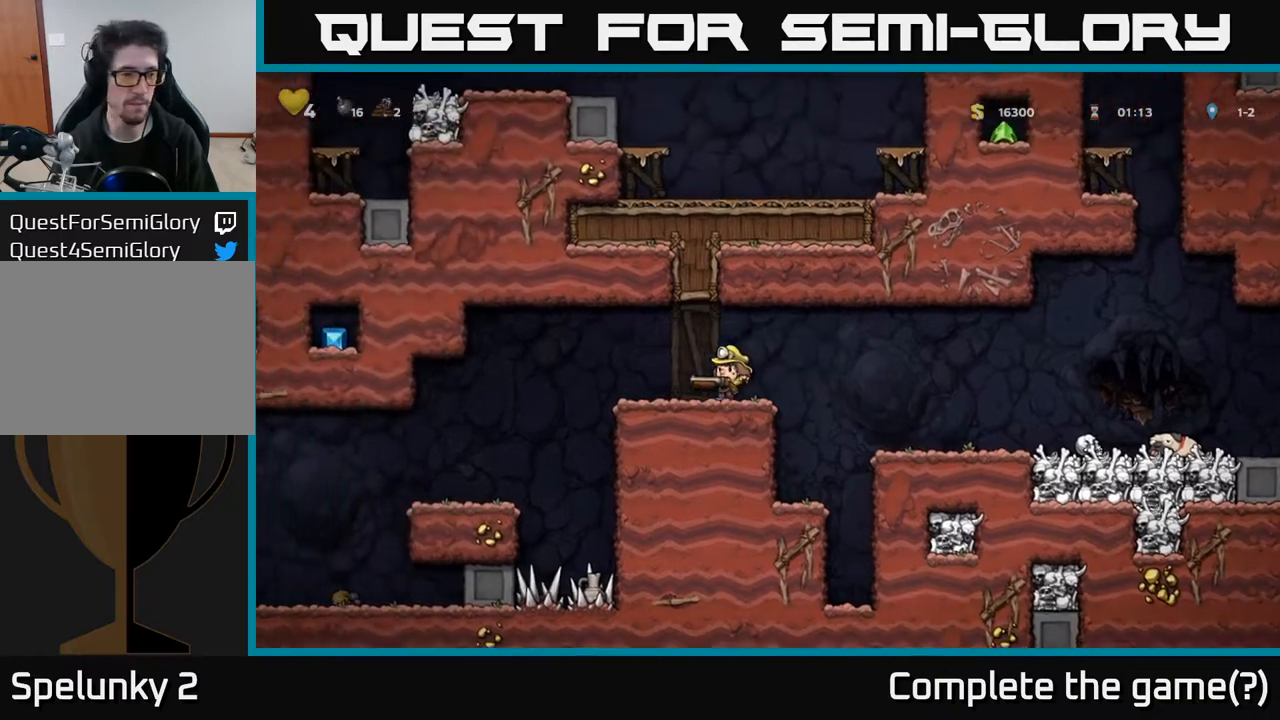
{"dt_ms": 500, "buttons": [], "left_stick": "center", "right_stick": "center", "events": [[100, "A", "down"], [183, "A", "up"], [433, "DPAD_LEFT", "up"]]}
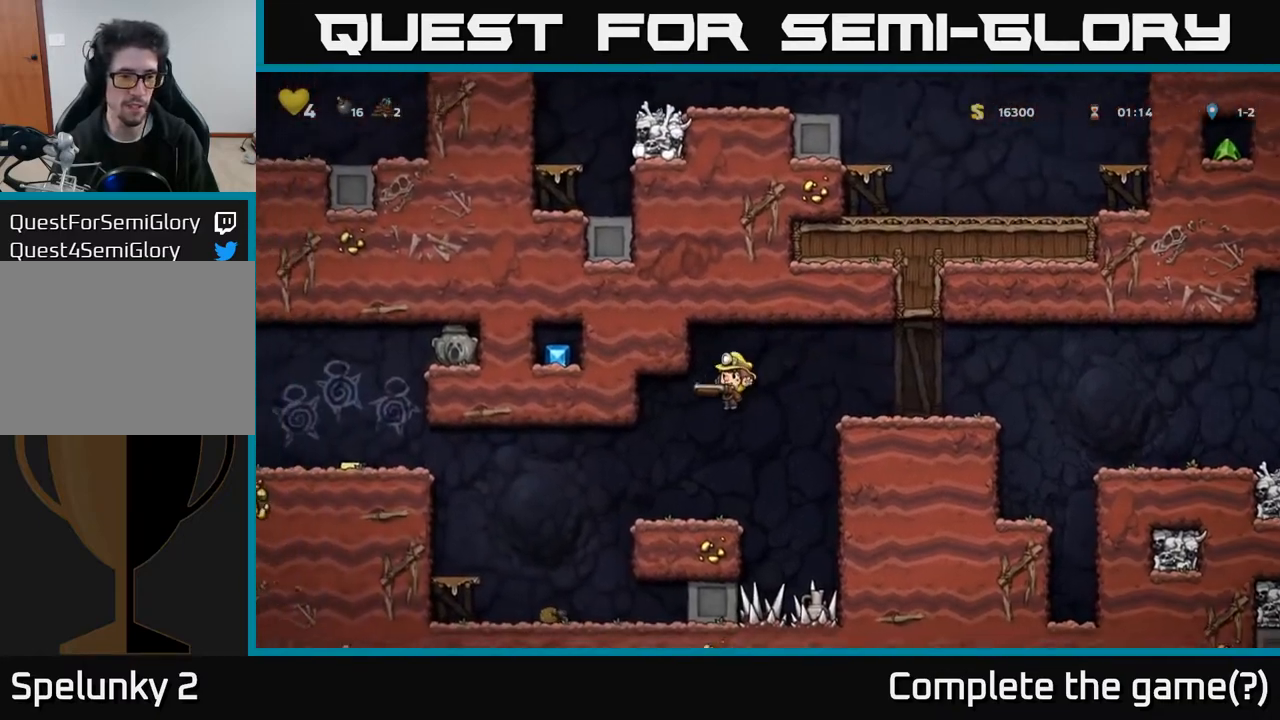
{"dt_ms": 500, "buttons": ["A", "DPAD_LEFT"], "left_stick": "center", "right_stick": "center", "events": [[100, "DPAD_LEFT", "down"], [317, "A", "down"]]}
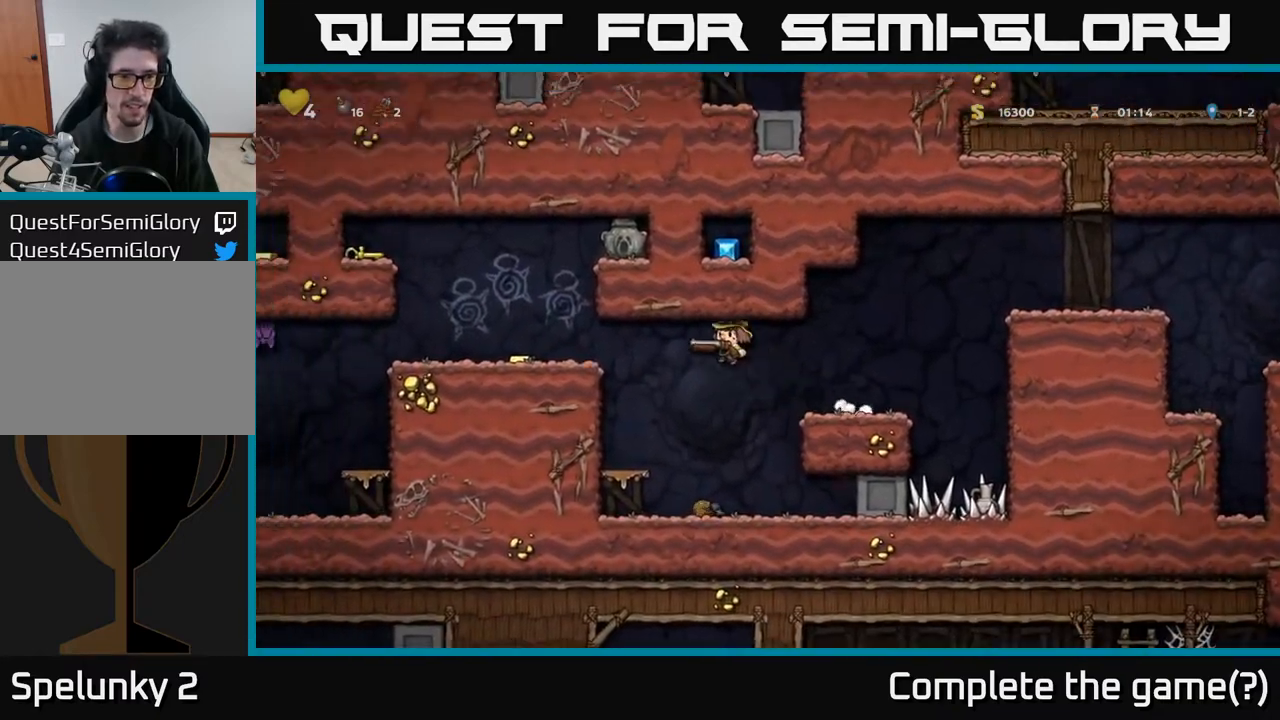
{"dt_ms": 500, "buttons": ["DPAD_LEFT"], "left_stick": "center", "right_stick": "center", "events": [[100, "A", "up"], [333, "A", "down"], [500, "A", "up"]]}
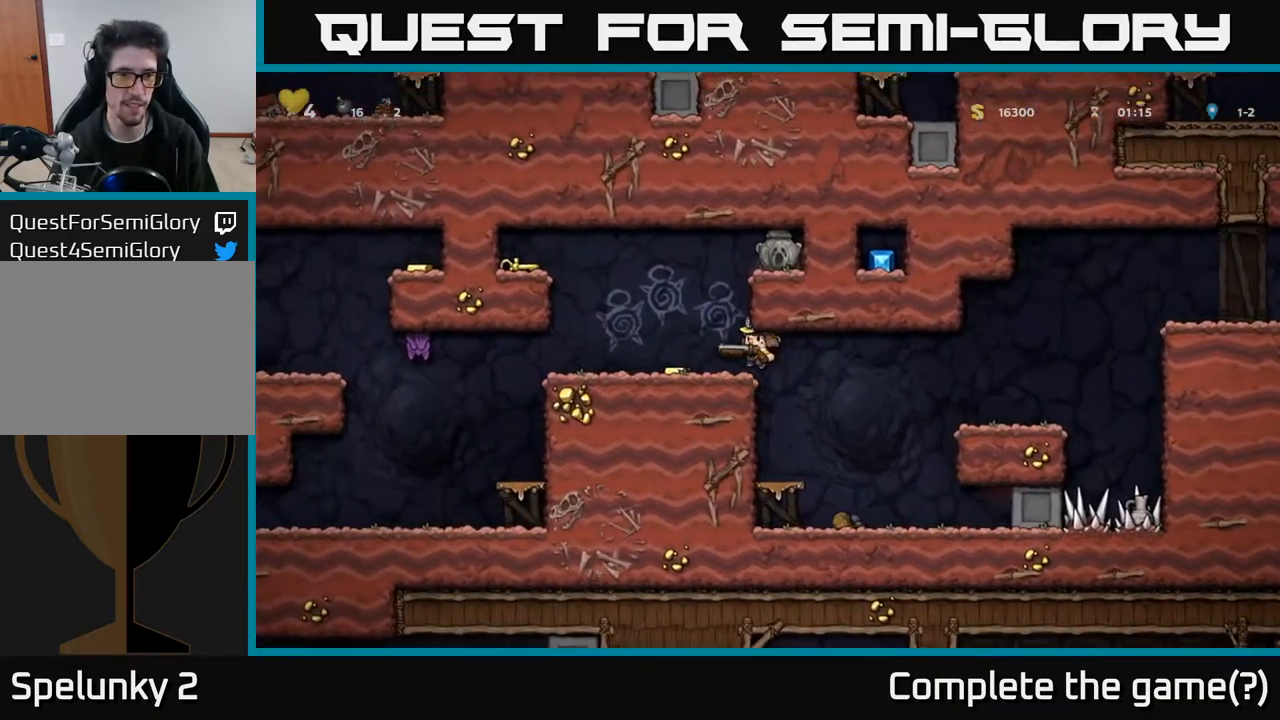
{"dt_ms": 500, "buttons": ["DPAD_LEFT"], "left_stick": "center", "right_stick": "center", "events": [[167, "DPAD_LEFT", "up"], [400, "DPAD_LEFT", "down"]]}
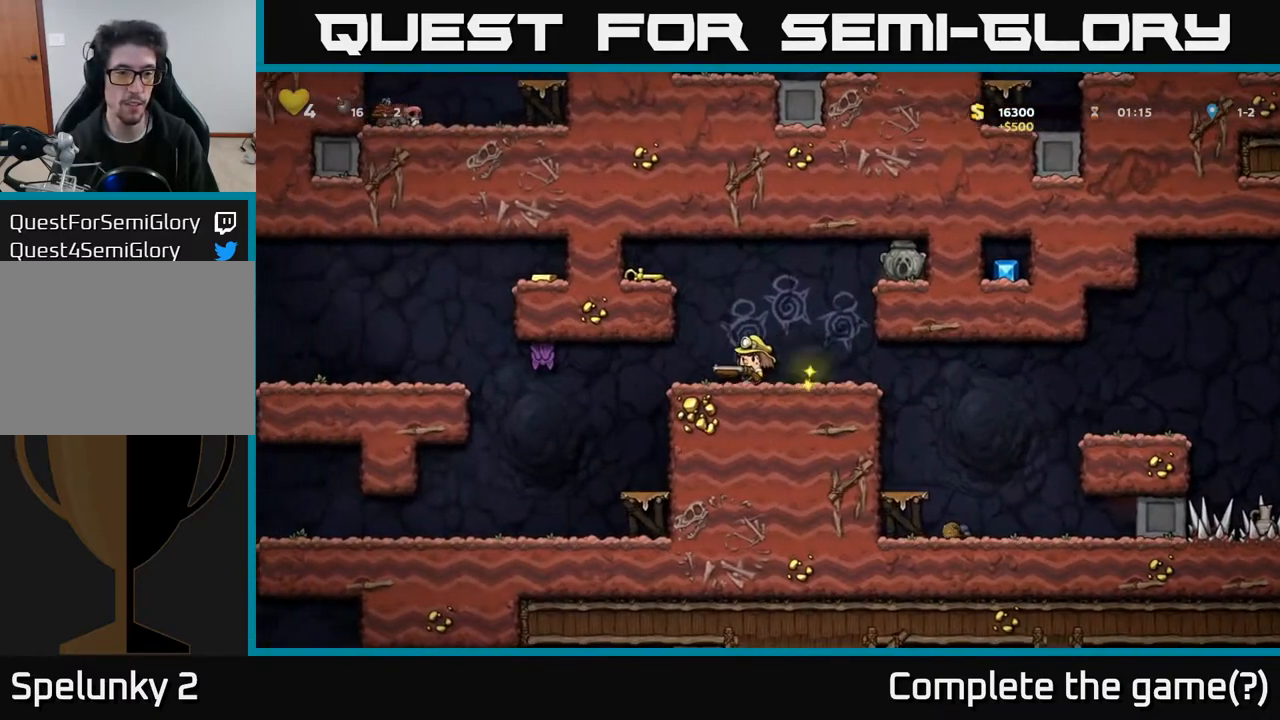
{"dt_ms": 500, "buttons": [], "left_stick": "center", "right_stick": "center", "events": [[150, "DPAD_LEFT", "up"], [200, "X", "down"], [283, "X", "up"]]}
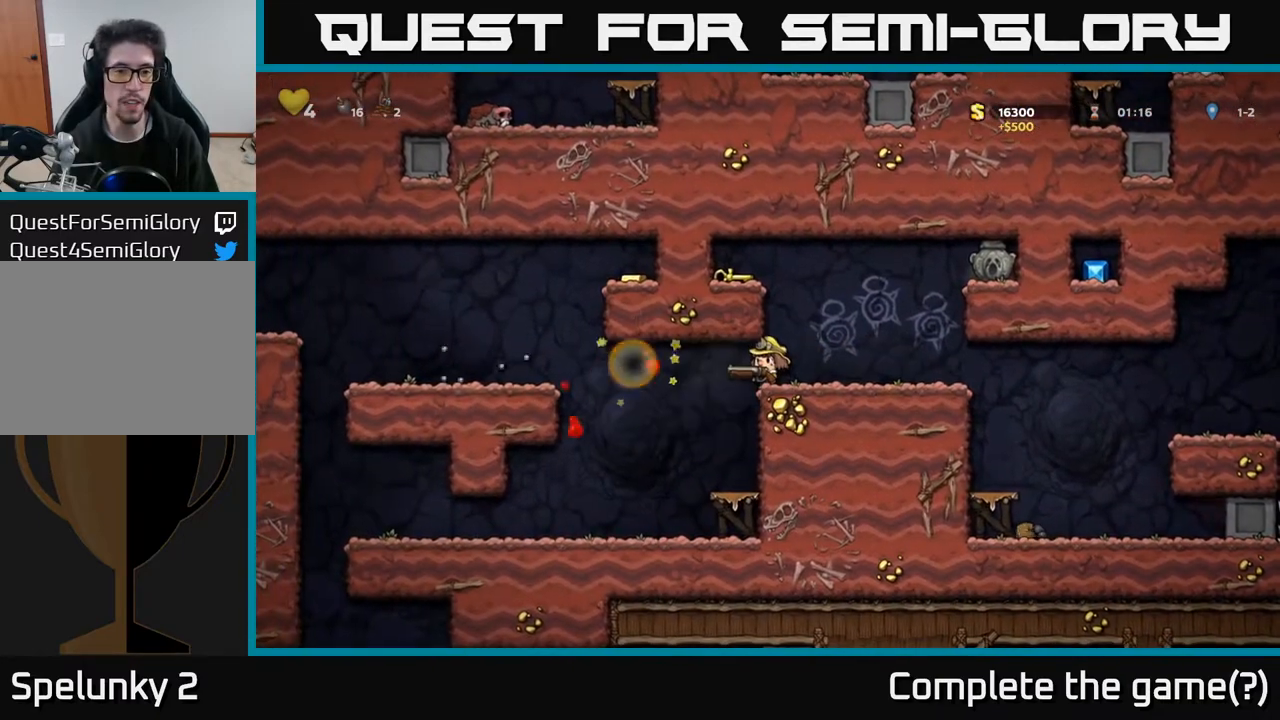
{"dt_ms": 500, "buttons": ["DPAD_RIGHT"], "left_stick": "center", "right_stick": "center", "events": [[250, "DPAD_LEFT", "down"], [450, "DPAD_LEFT", "up"], [467, "DPAD_RIGHT", "down"]]}
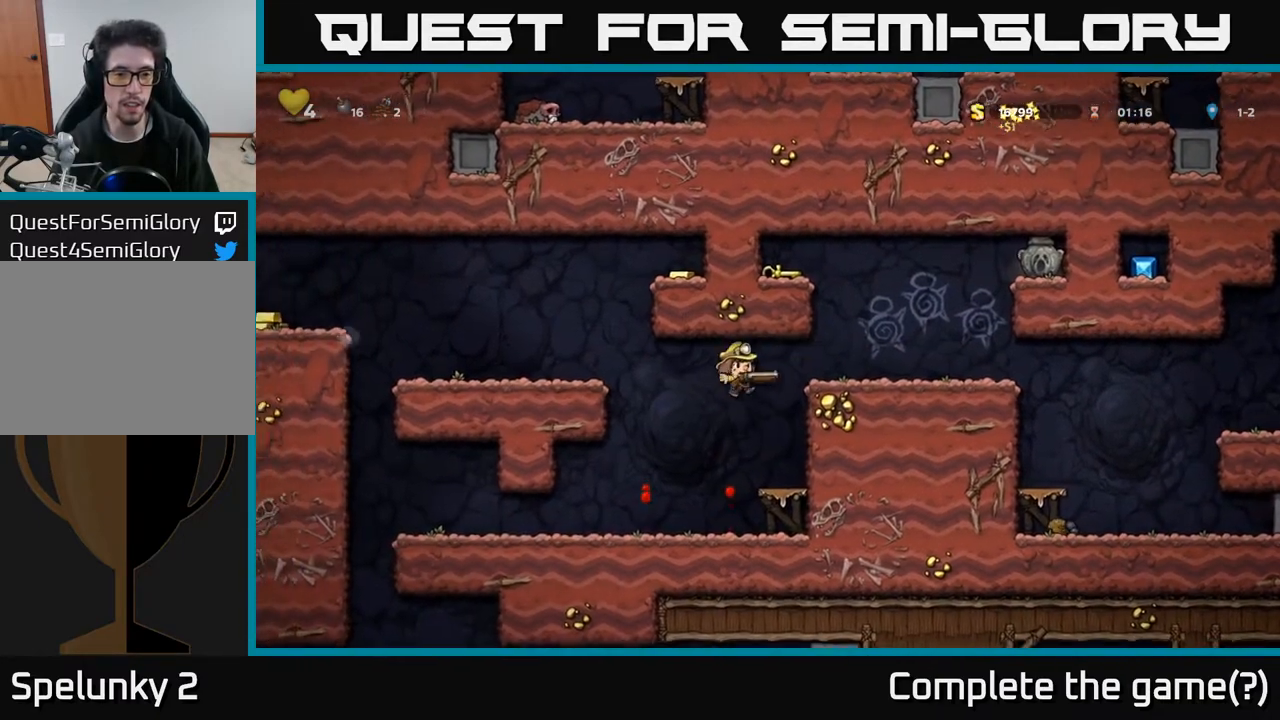
{"dt_ms": 500, "buttons": ["A", "DPAD_LEFT"], "left_stick": "center", "right_stick": "center", "events": [[117, "DPAD_RIGHT", "up"], [300, "DPAD_LEFT", "down"], [333, "A", "down"]]}
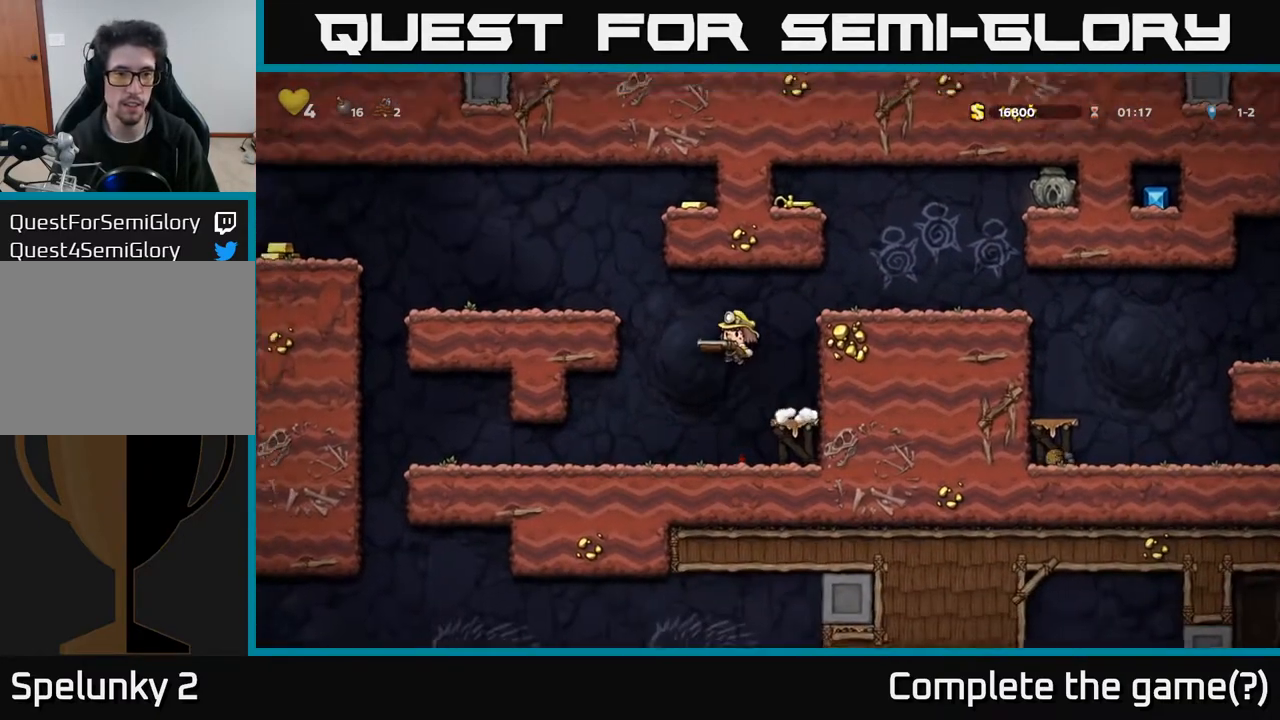
{"dt_ms": 500, "buttons": ["DPAD_LEFT"], "left_stick": "center", "right_stick": "center", "events": [[183, "A", "up"], [317, "A", "down"], [467, "A", "up"]]}
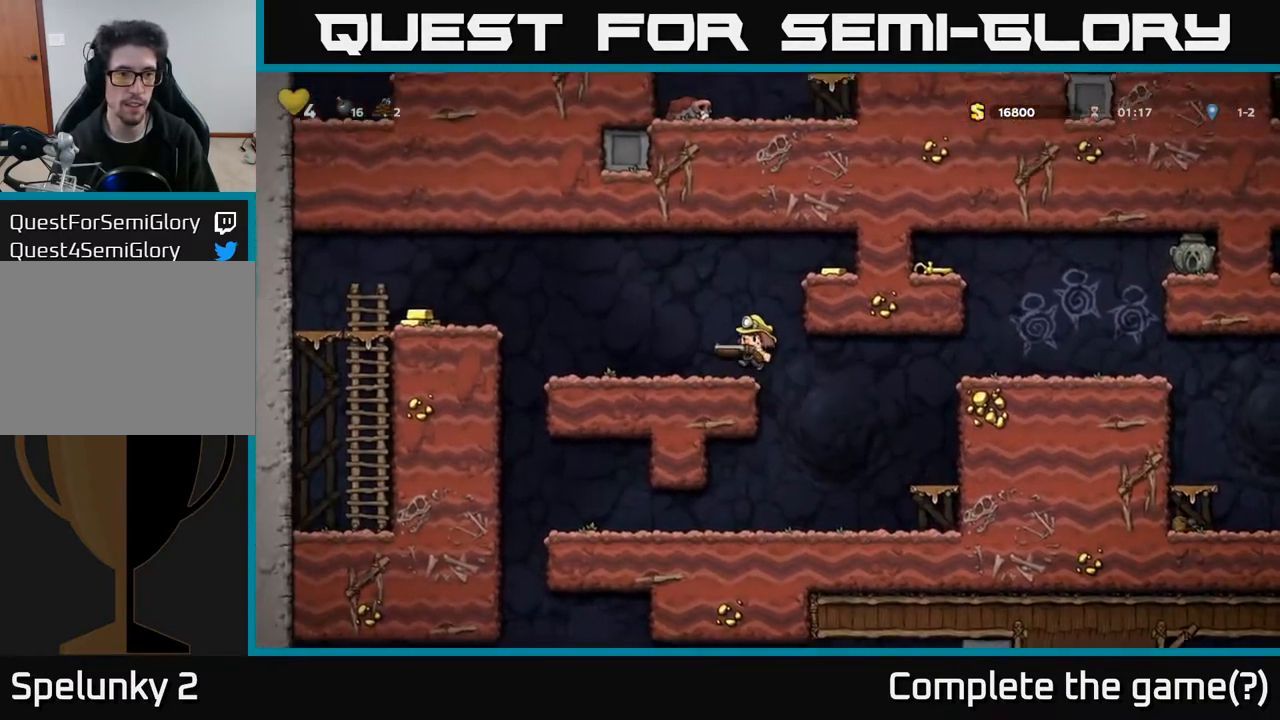
{"dt_ms": 500, "buttons": ["DPAD_LEFT"], "left_stick": "center", "right_stick": "center", "events": [[250, "A", "down"], [450, "A", "up"]]}
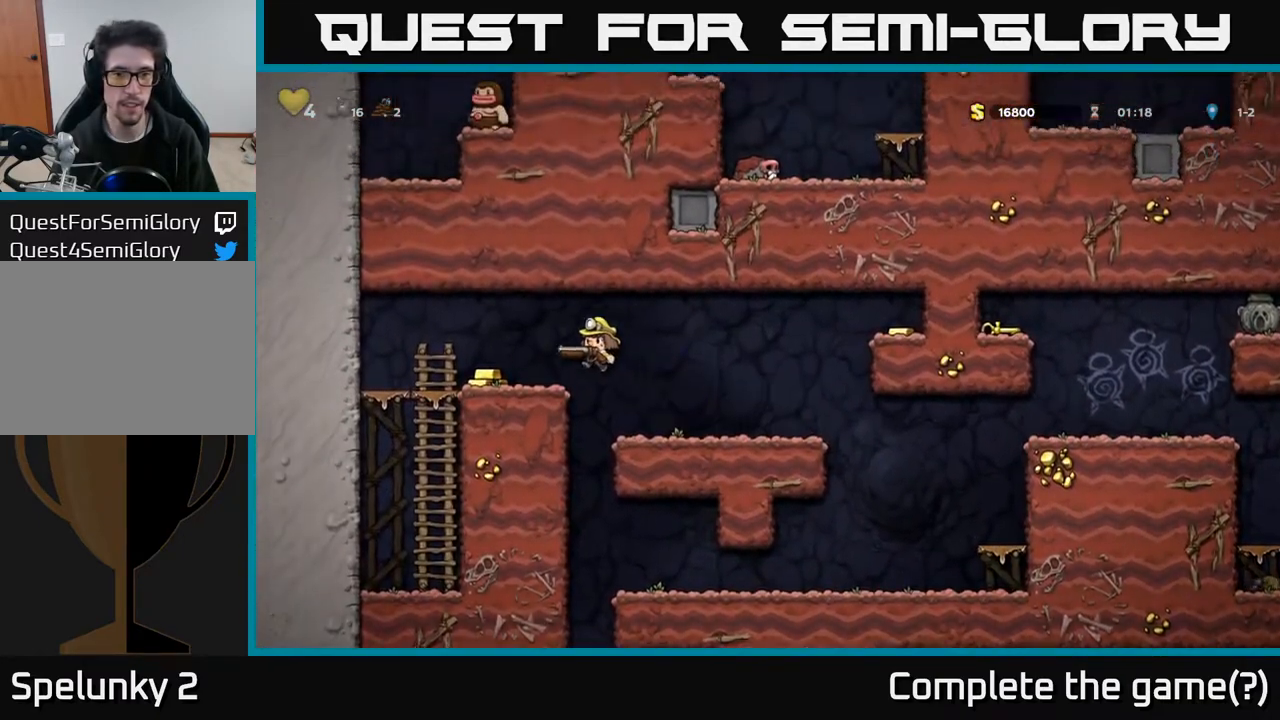
{"dt_ms": 500, "buttons": ["DPAD_RIGHT"], "left_stick": "center", "right_stick": "center", "events": [[200, "DPAD_LEFT", "up"], [233, "DPAD_RIGHT", "down"]]}
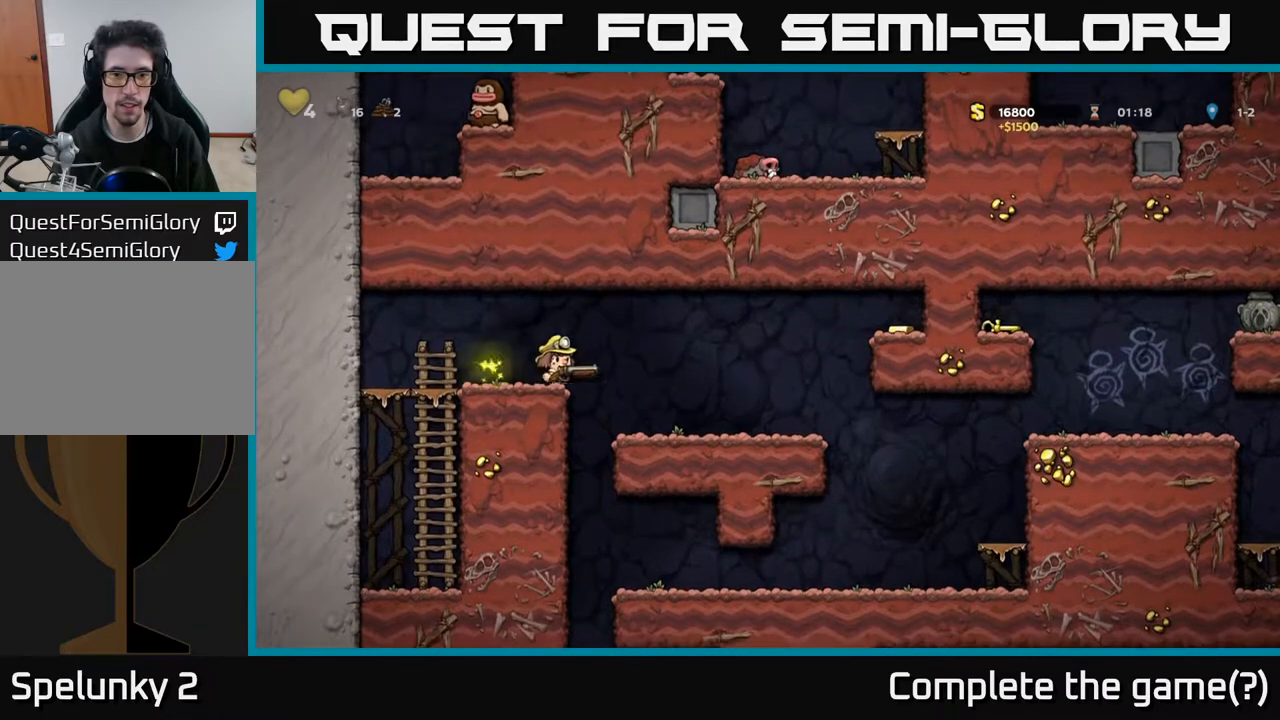
{"dt_ms": 500, "buttons": ["DPAD_RIGHT"], "left_stick": "center", "right_stick": "center", "events": []}
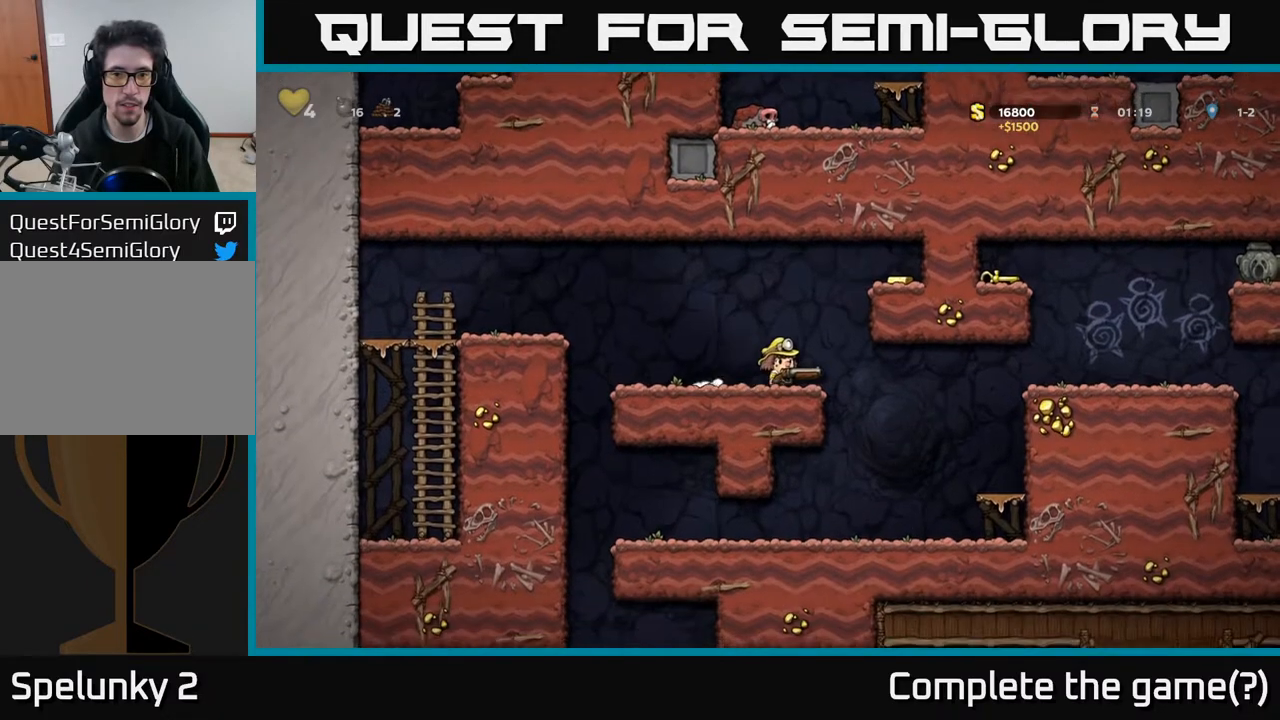
{"dt_ms": 500, "buttons": ["DPAD_LEFT"], "left_stick": "center", "right_stick": "center", "events": [[217, "DPAD_RIGHT", "up"], [300, "DPAD_LEFT", "down"]]}
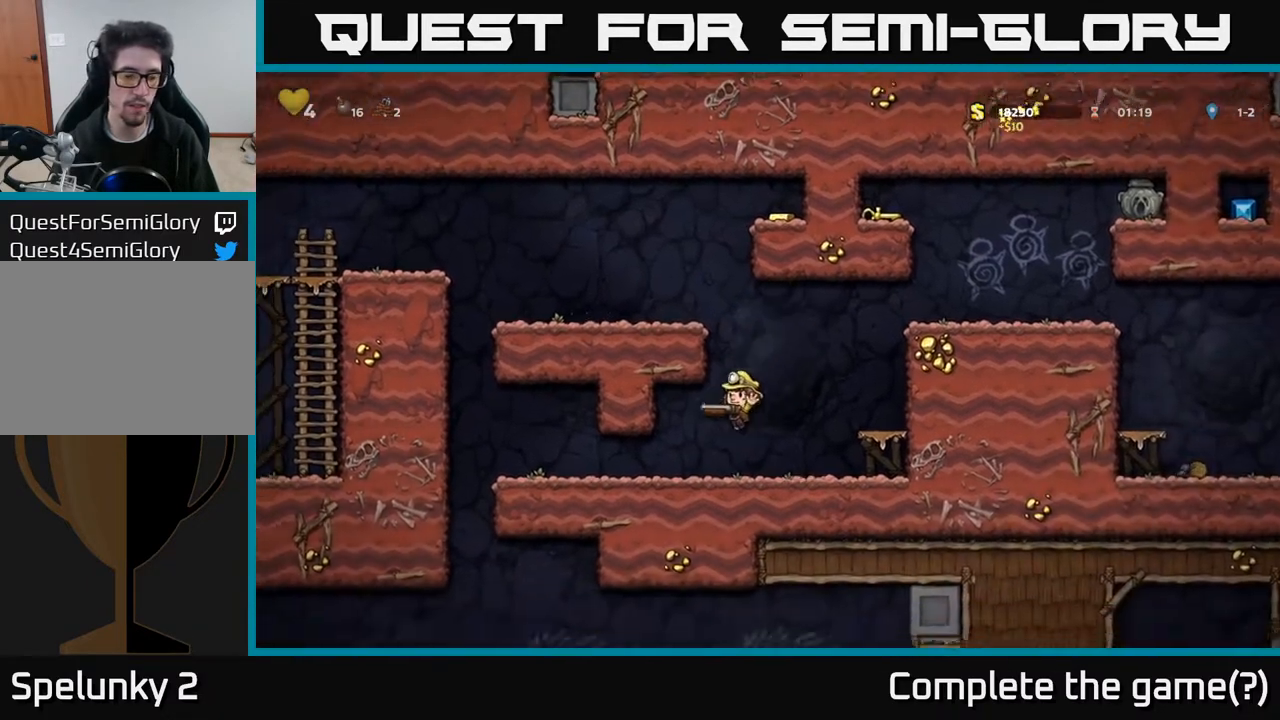
{"dt_ms": 500, "buttons": [], "left_stick": "center", "right_stick": "center", "events": [[333, "DPAD_LEFT", "up"]]}
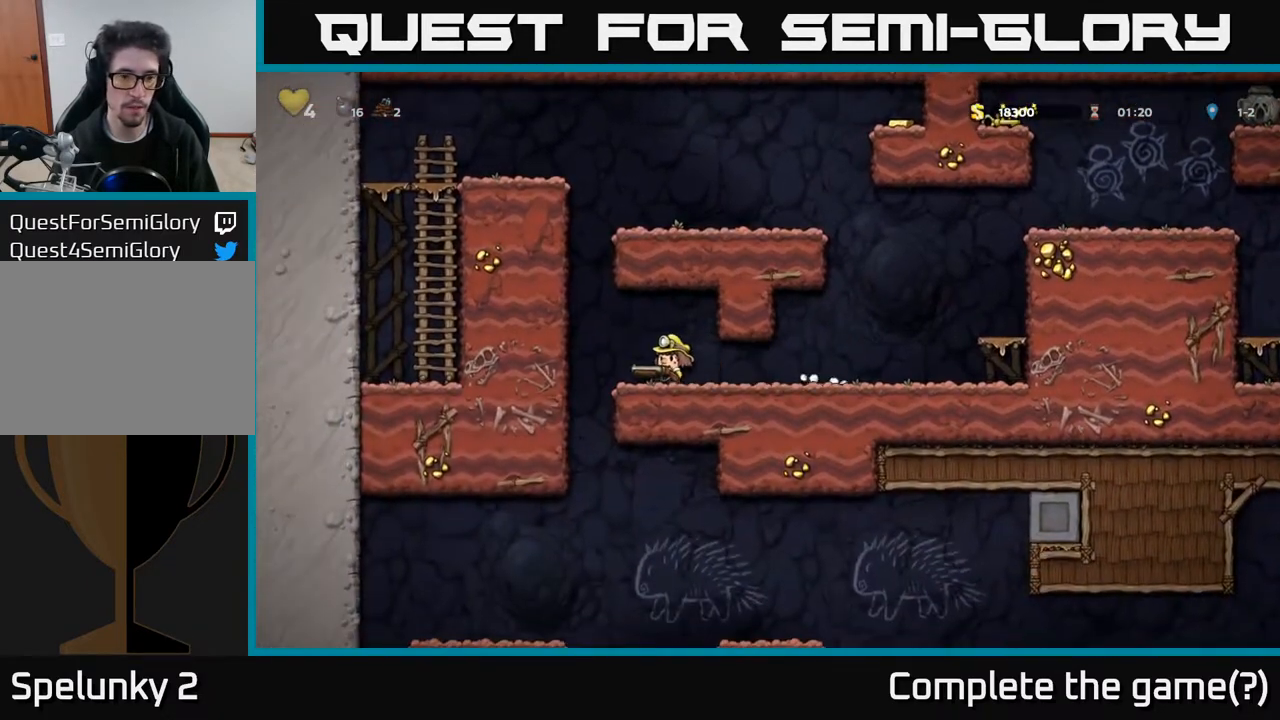
{"dt_ms": 500, "buttons": ["DPAD_RIGHT"], "left_stick": "center", "right_stick": "center", "events": [[50, "DPAD_LEFT", "down"], [150, "DPAD_DOWN", "down"], [167, "DPAD_LEFT", "up"], [217, "X", "down"], [317, "X", "up"], [333, "DPAD_DOWN", "up"], [400, "DPAD_RIGHT", "down"]]}
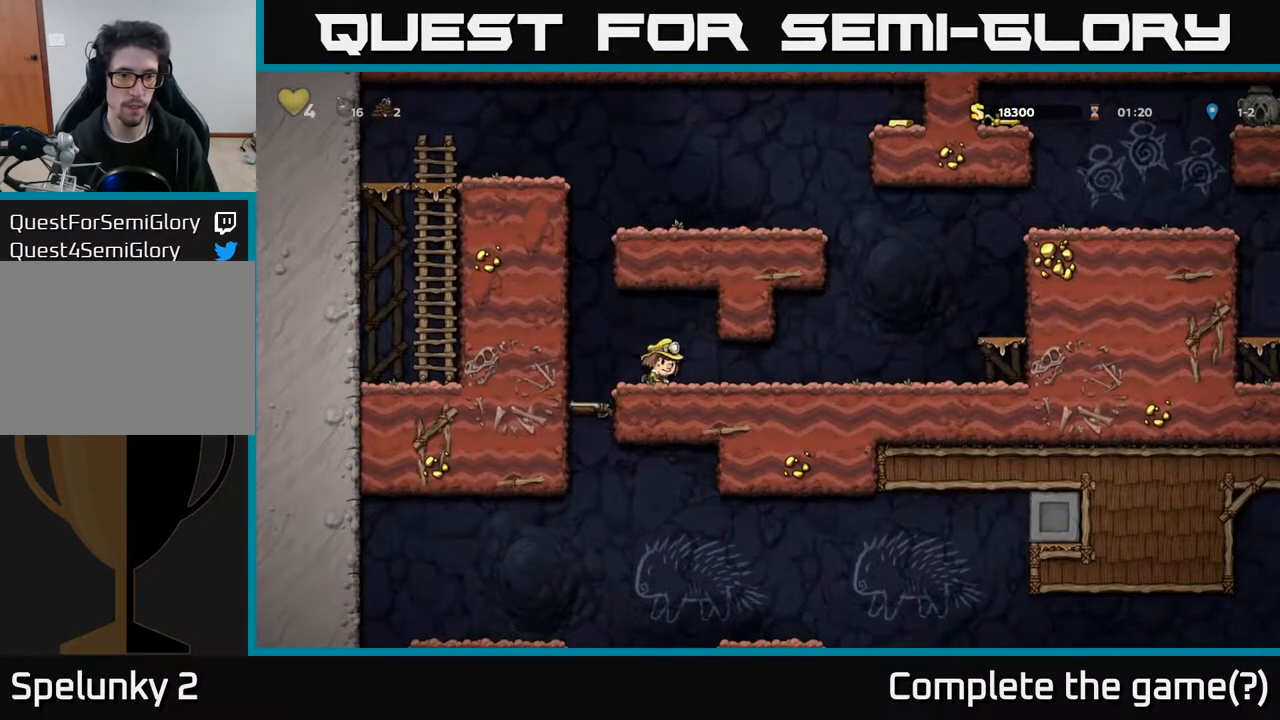
{"dt_ms": 500, "buttons": ["A", "DPAD_RIGHT"], "left_stick": "center", "right_stick": "center", "events": [[367, "A", "down"]]}
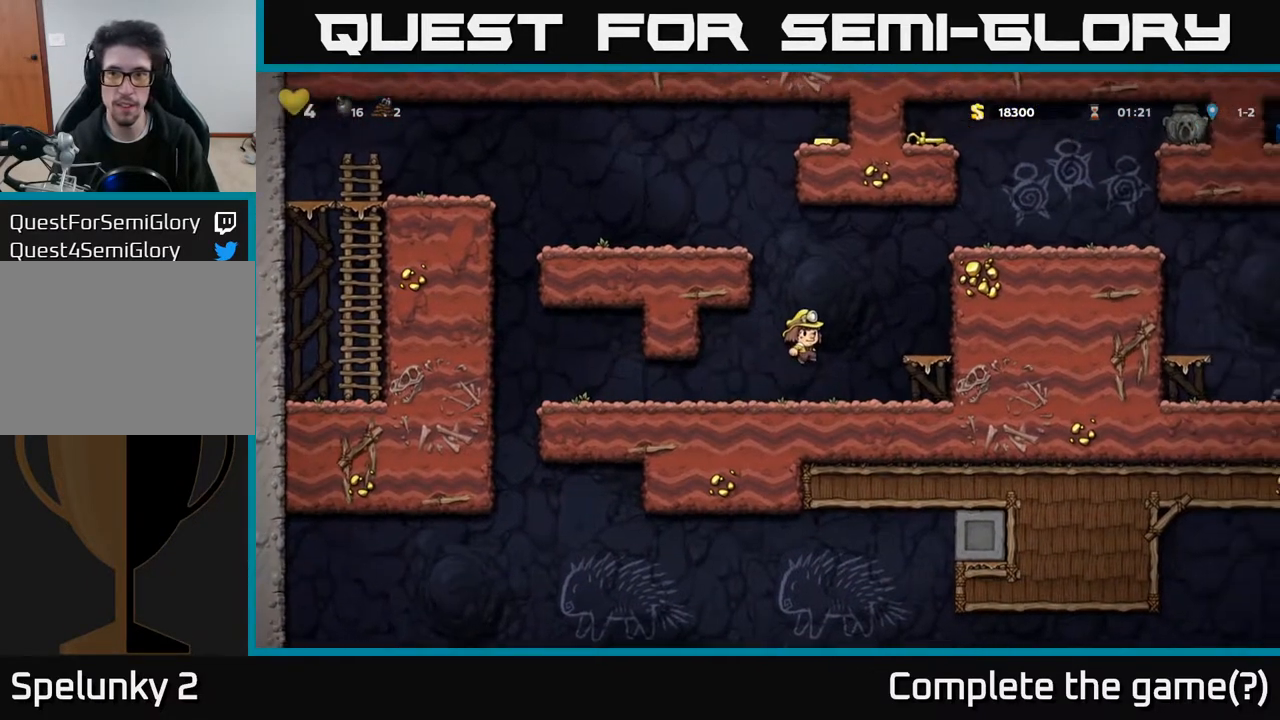
{"dt_ms": 500, "buttons": ["DPAD_RIGHT"], "left_stick": "center", "right_stick": "center", "events": [[67, "A", "up"], [317, "A", "down"], [467, "A", "up"]]}
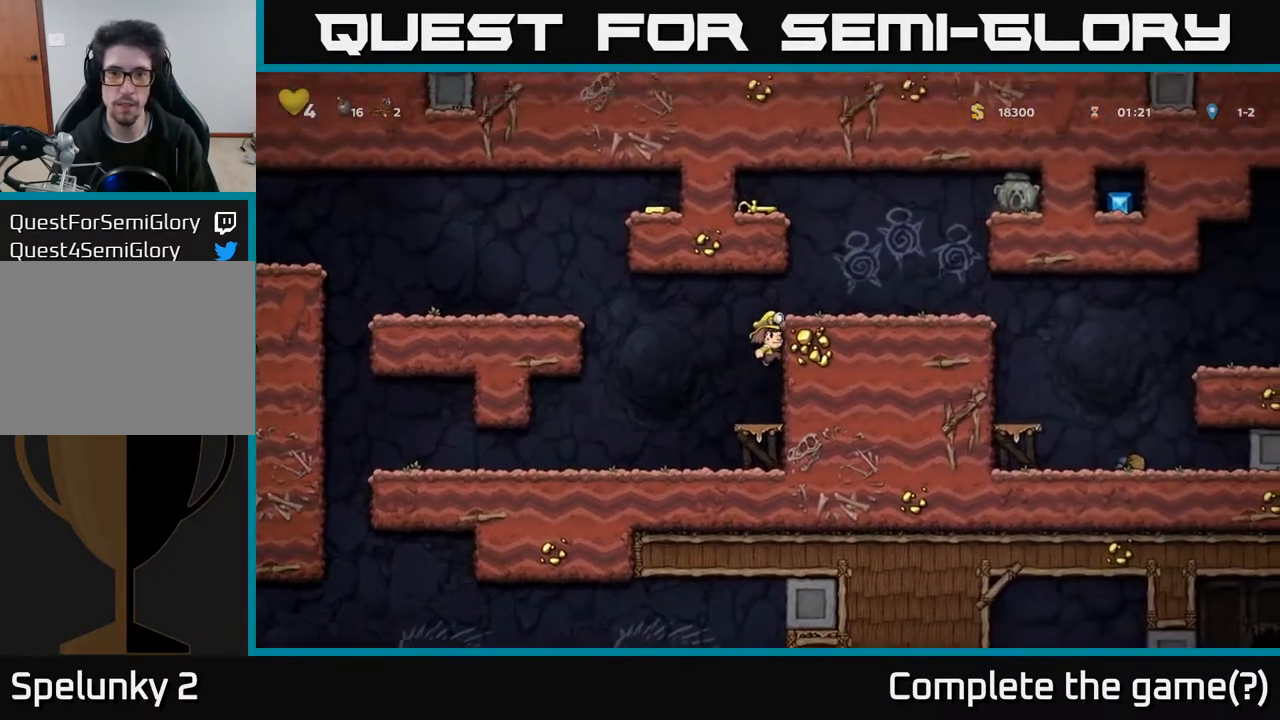
{"dt_ms": 500, "buttons": [], "left_stick": "center", "right_stick": "center", "events": [[133, "A", "down"], [317, "A", "up"], [450, "DPAD_RIGHT", "up"]]}
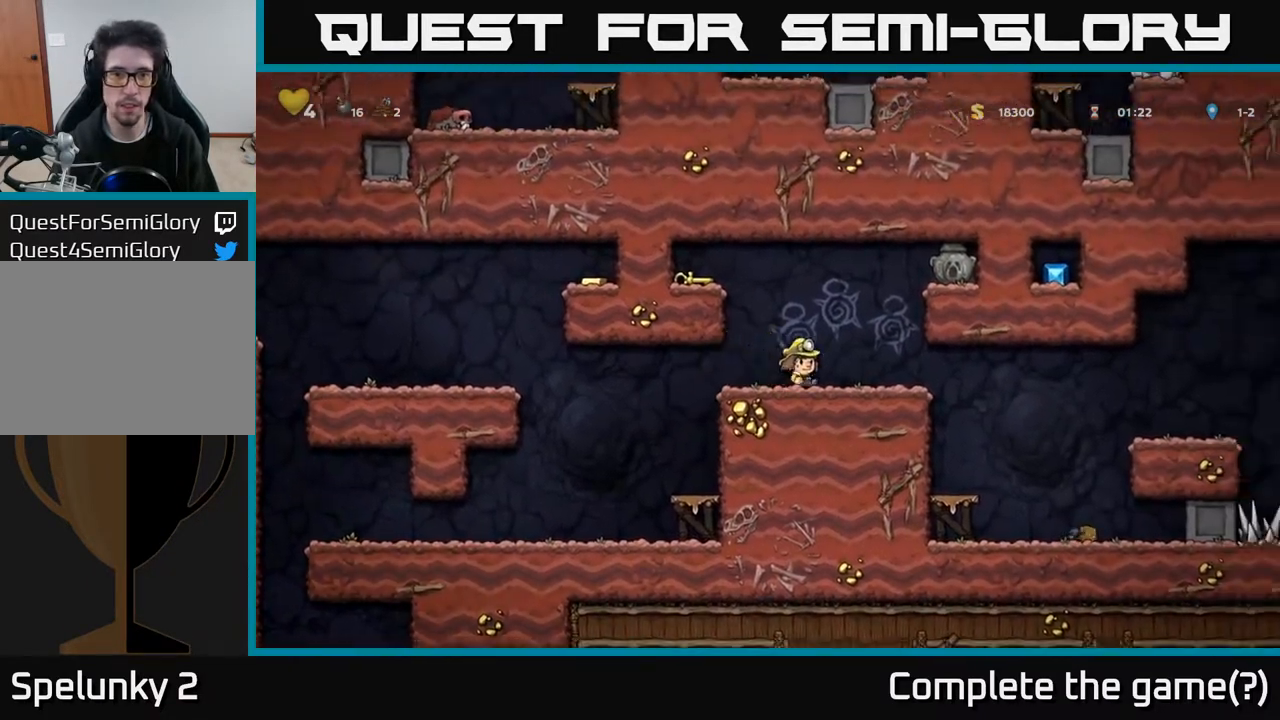
{"dt_ms": 500, "buttons": [], "left_stick": "center", "right_stick": "center", "events": []}
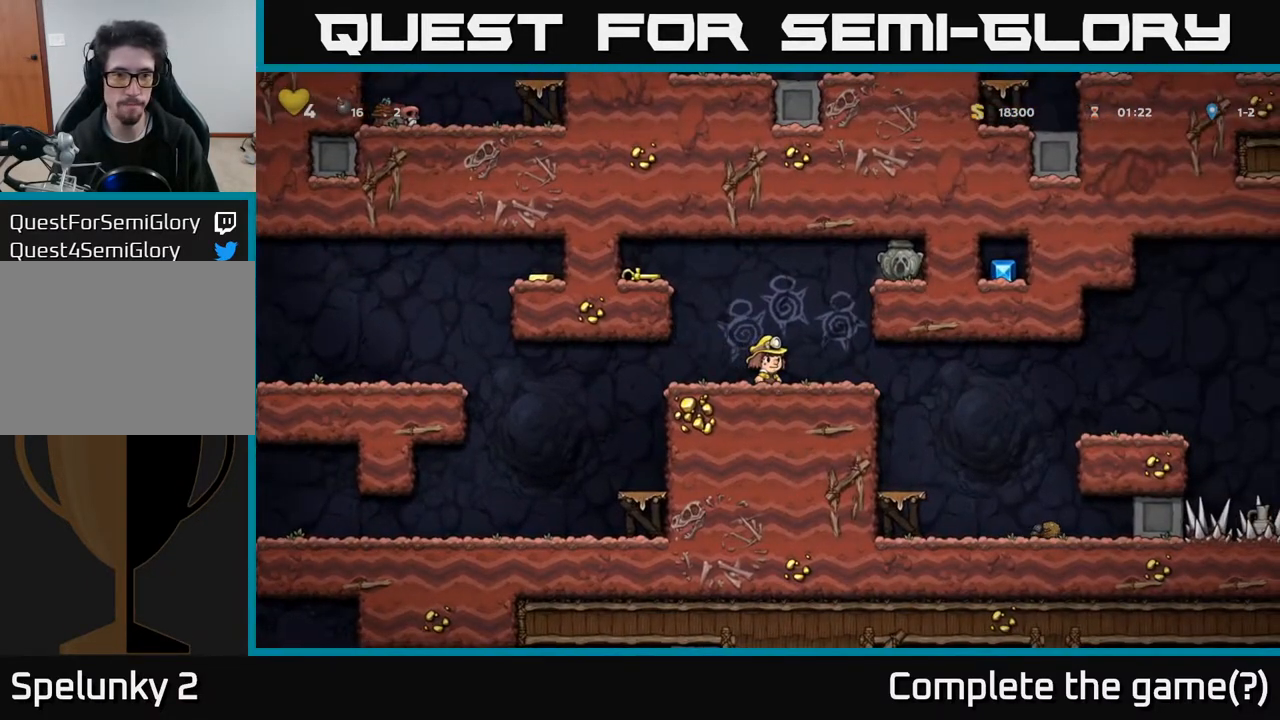
{"dt_ms": 500, "buttons": ["DPAD_LEFT"], "left_stick": "center", "right_stick": "center", "events": [[217, "DPAD_LEFT", "down"], [250, "A", "down"], [383, "A", "up"]]}
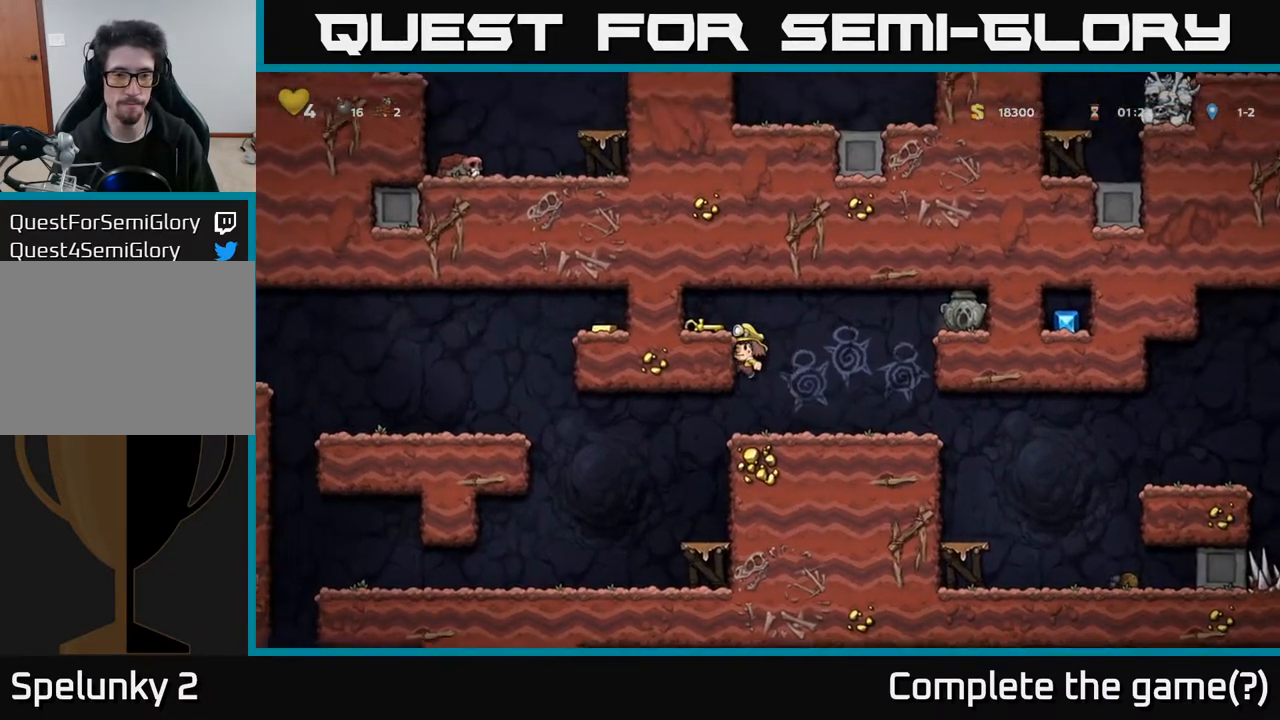
{"dt_ms": 1000, "buttons": ["DPAD_LEFT"], "left_stick": "center", "right_stick": "center", "events": [[67, "A", "down"], [200, "A", "up"], [300, "DPAD_DOWN", "down"], [317, "DPAD_LEFT", "up"], [500, "X", "down"], [567, "DPAD_RIGHT", "down"], [600, "DPAD_DOWN", "up"], [600, "X", "up"], [950, "DPAD_RIGHT", "up"], [983, "DPAD_LEFT", "down"]]}